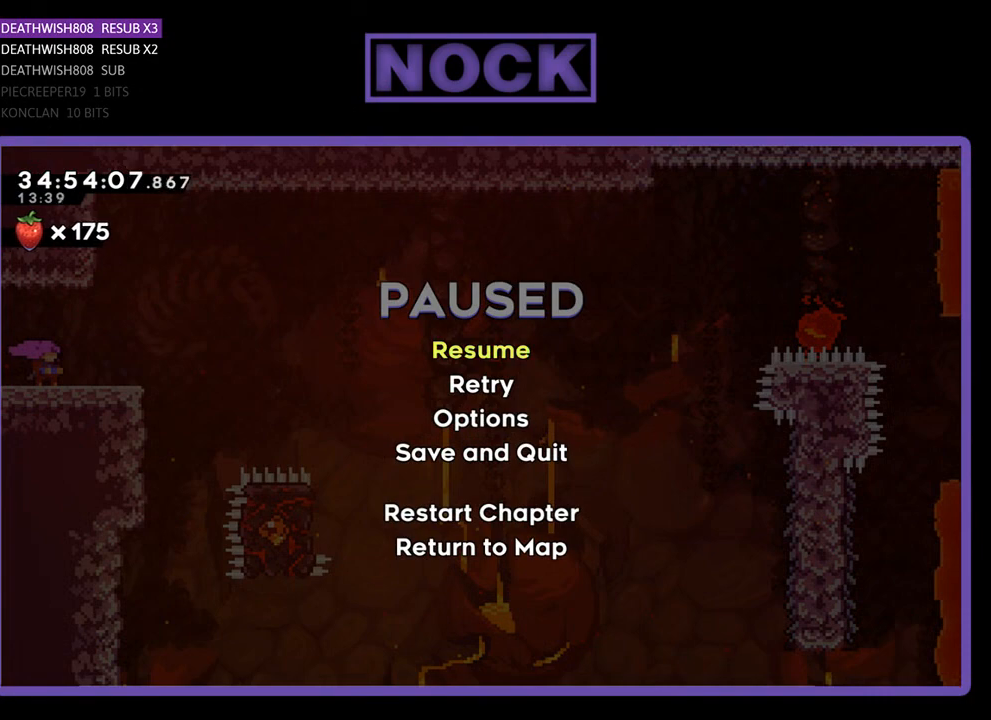
Gameplay with a controller (PlayStation layout); each line is a JSON object with the inputs held at the frame after it. "events" lists button and stick changes between this image and that frame as [ms after this image, input, new state], when the widget could be followed in between. Not read: left_stick right_stick.
{"buttons": [], "events": []}
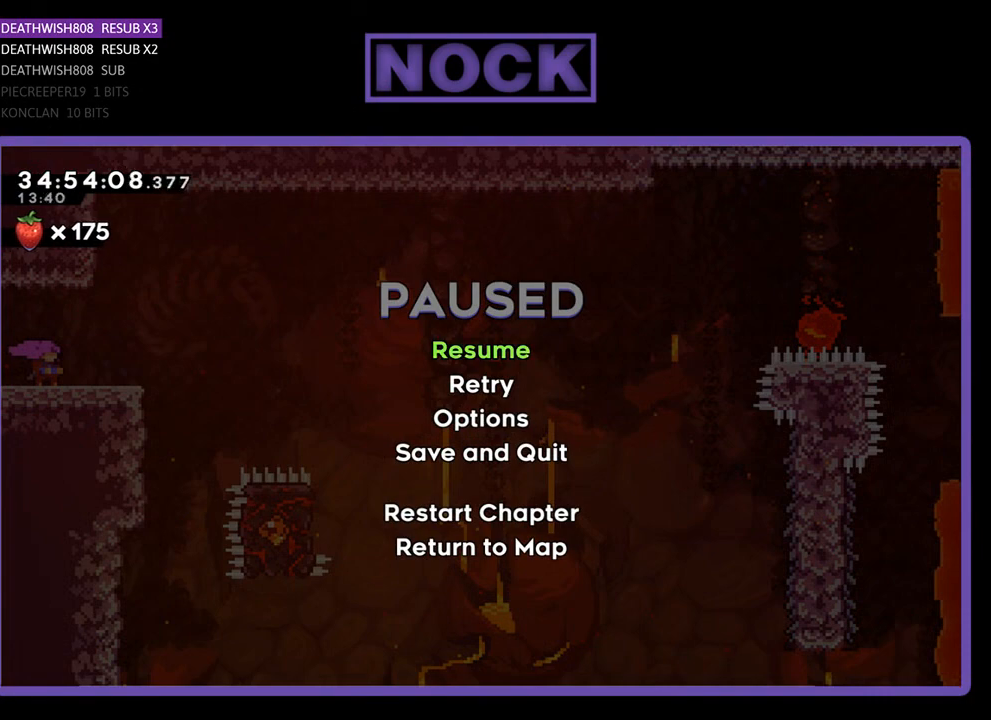
{"buttons": [], "events": []}
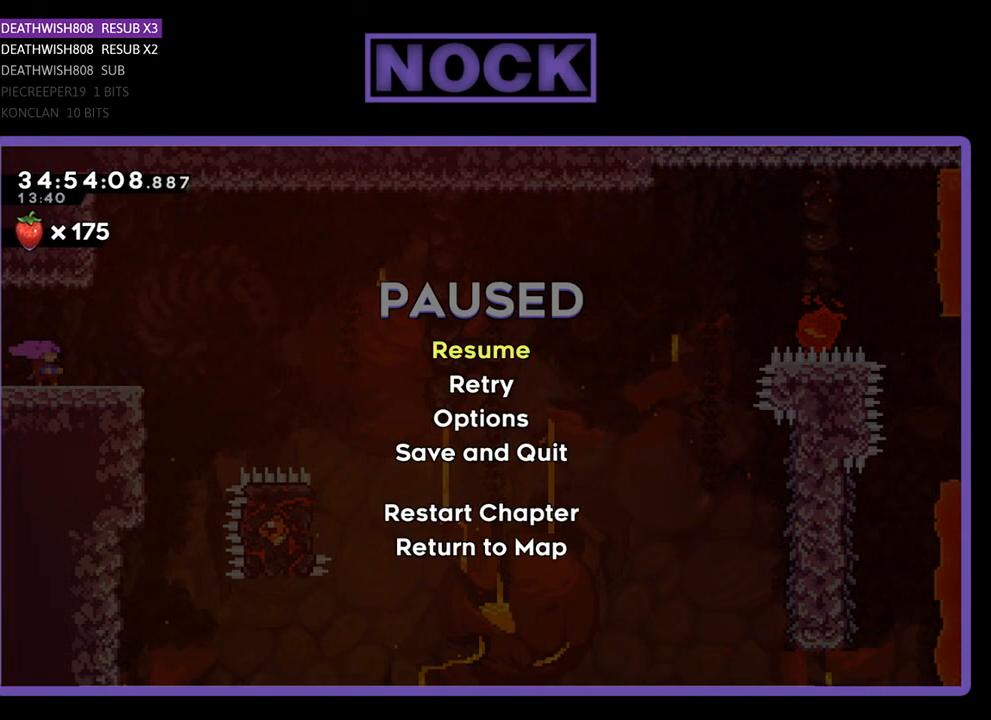
{"buttons": [], "events": []}
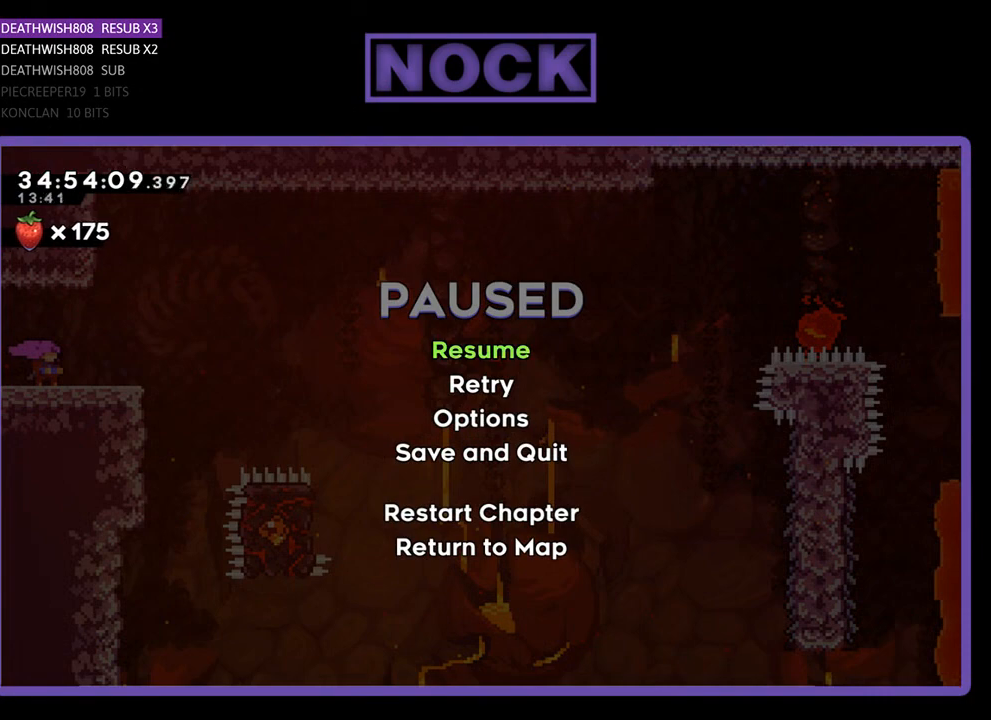
{"buttons": [], "events": []}
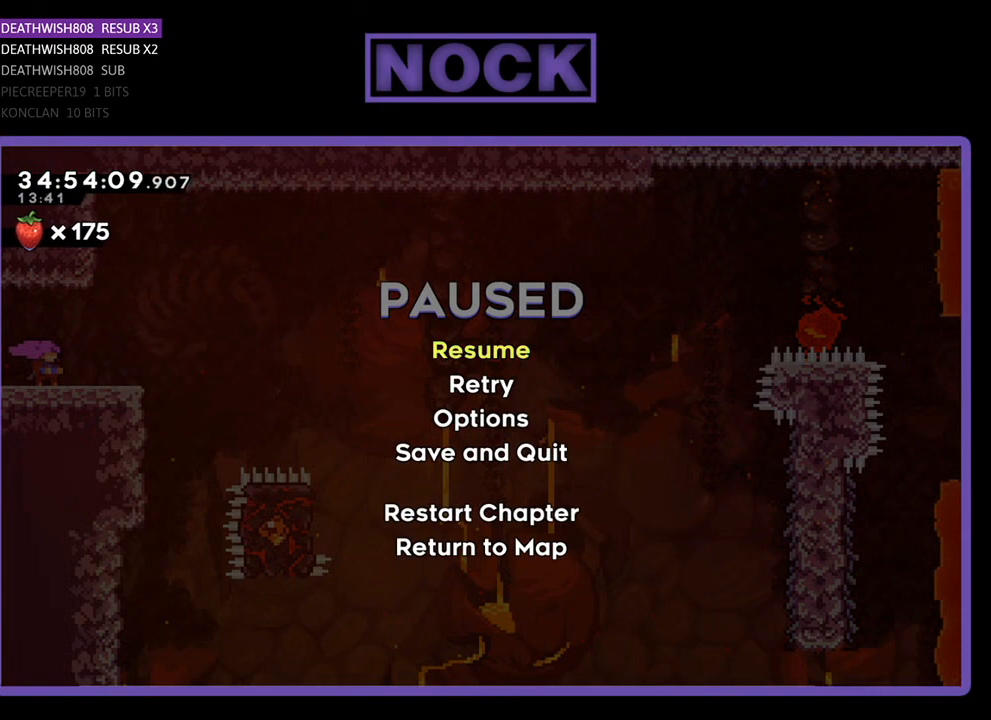
{"buttons": [], "events": []}
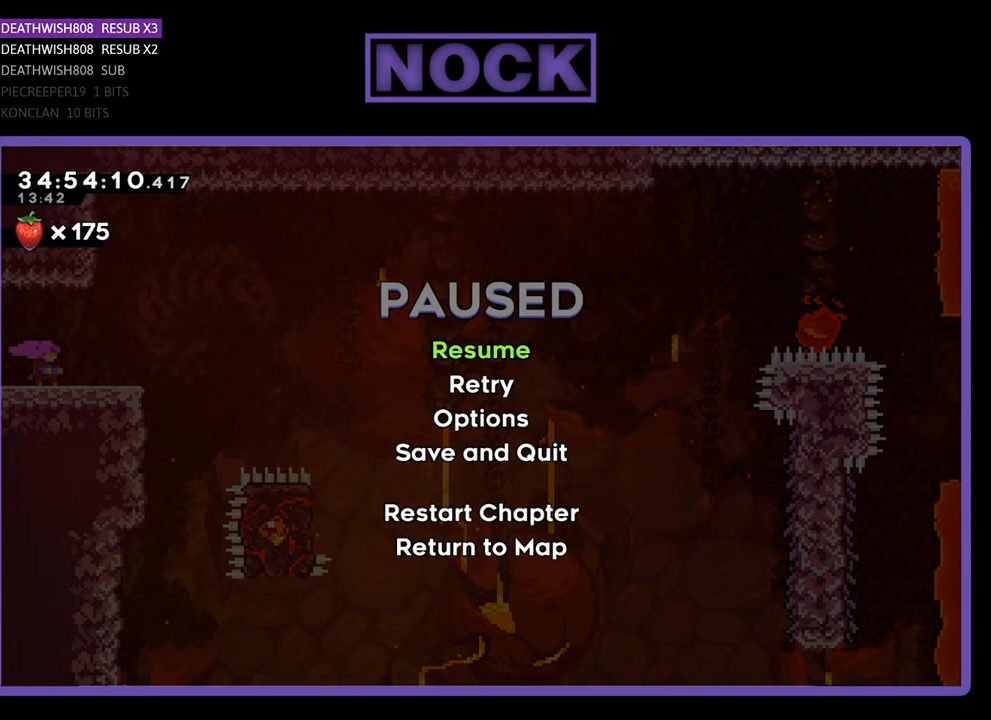
{"buttons": [], "events": []}
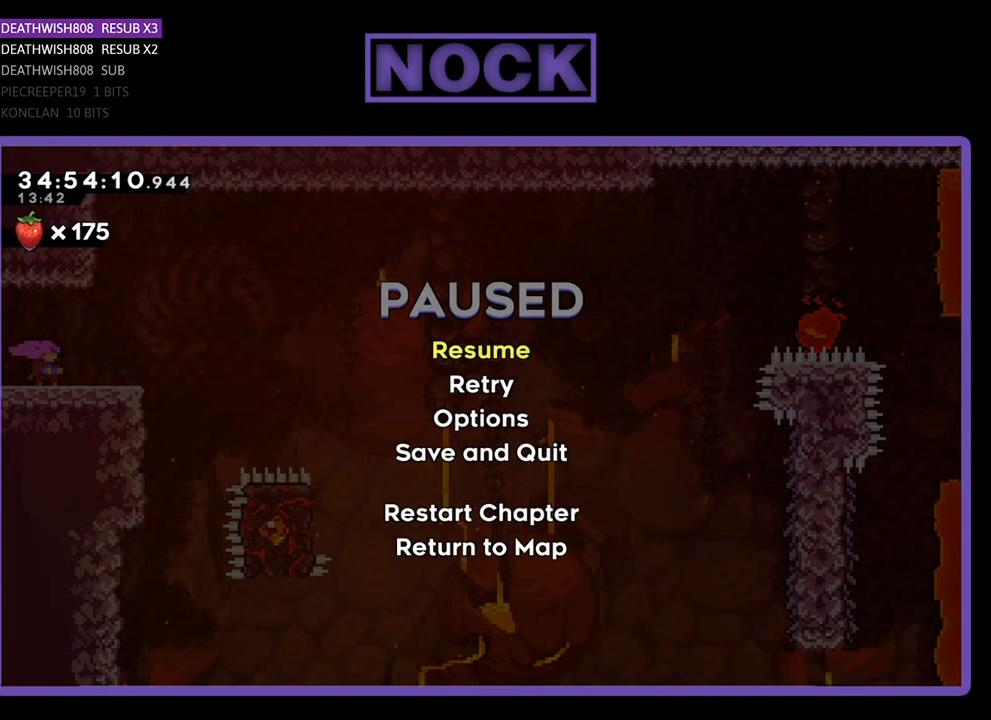
{"buttons": ["CROSS"], "events": [[433, "CROSS", "down"]]}
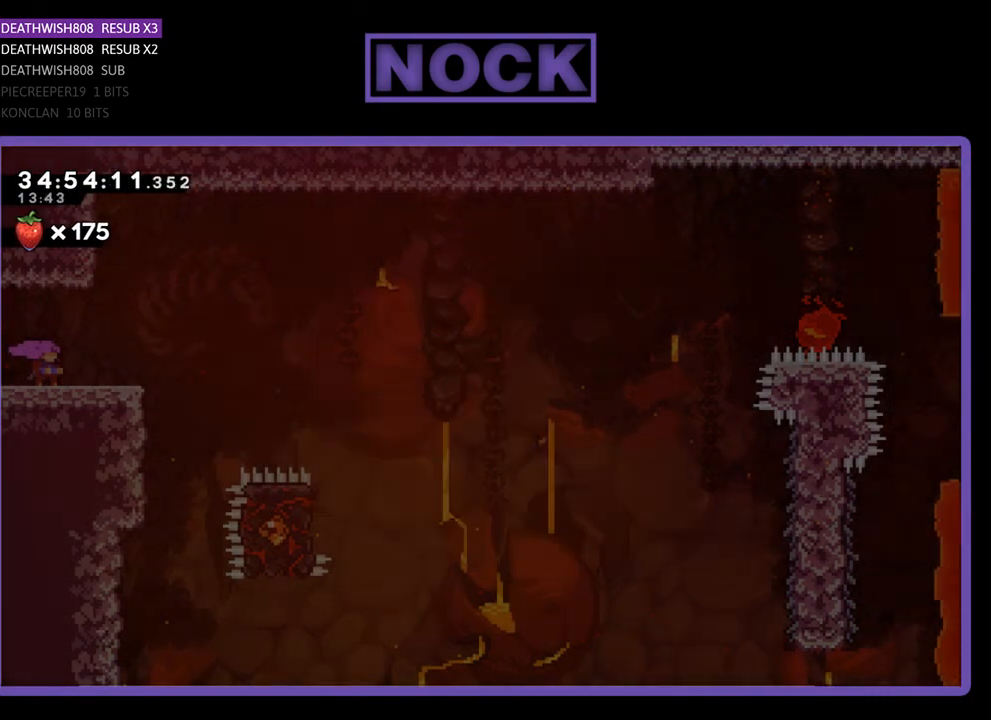
{"buttons": ["R2"], "events": [[33, "CROSS", "up"], [433, "R2", "down"]]}
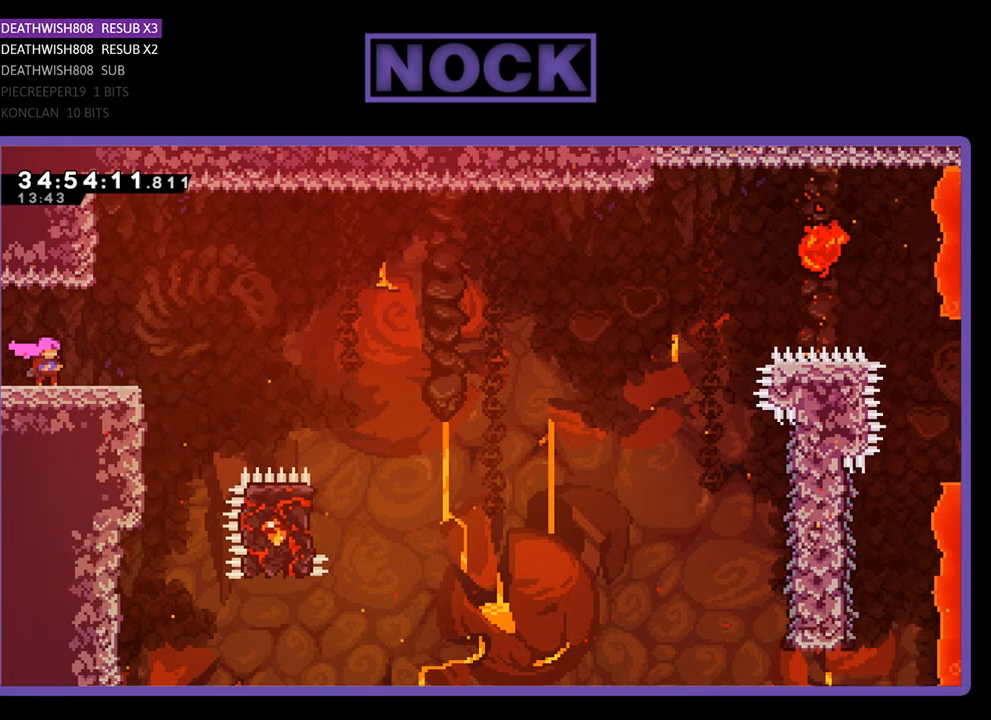
{"buttons": ["R2", "DPAD_RIGHT"], "events": [[200, "DPAD_RIGHT", "down"]]}
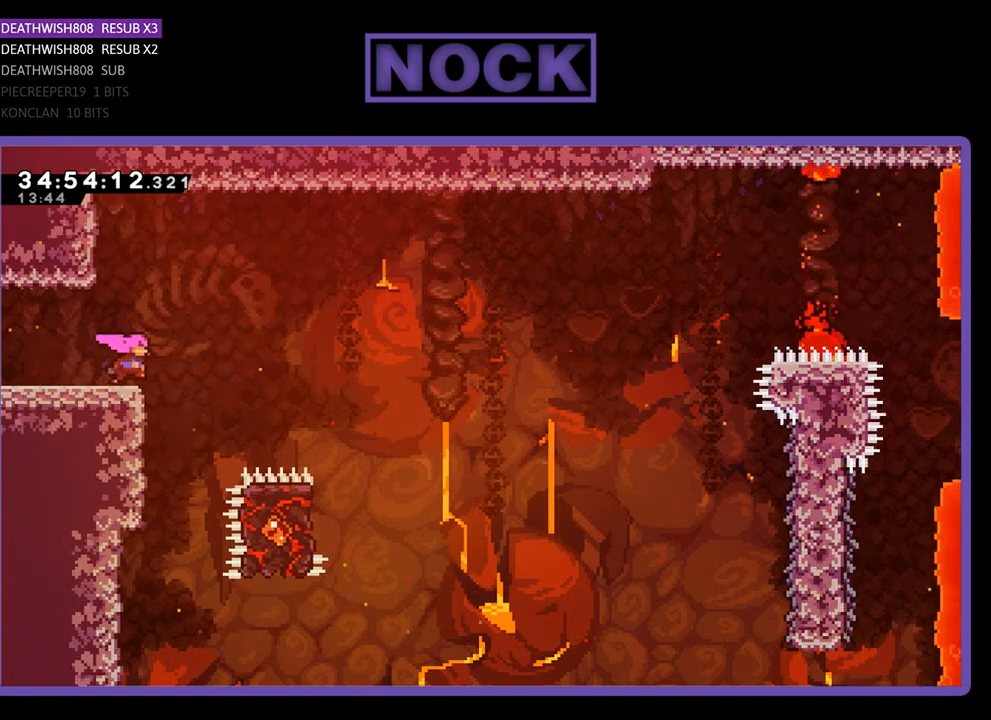
{"buttons": ["CROSS", "R2", "DPAD_RIGHT"], "events": [[67, "CROSS", "down"]]}
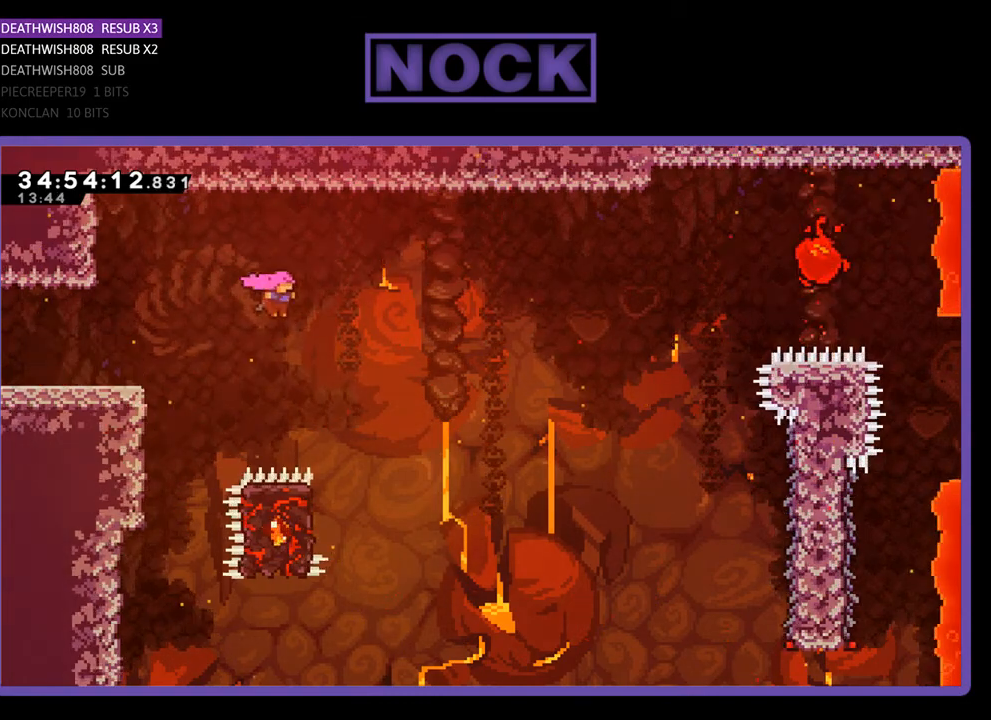
{"buttons": ["R2", "DPAD_LEFT"], "events": [[200, "DPAD_RIGHT", "up"], [267, "CROSS", "up"], [300, "DPAD_LEFT", "down"]]}
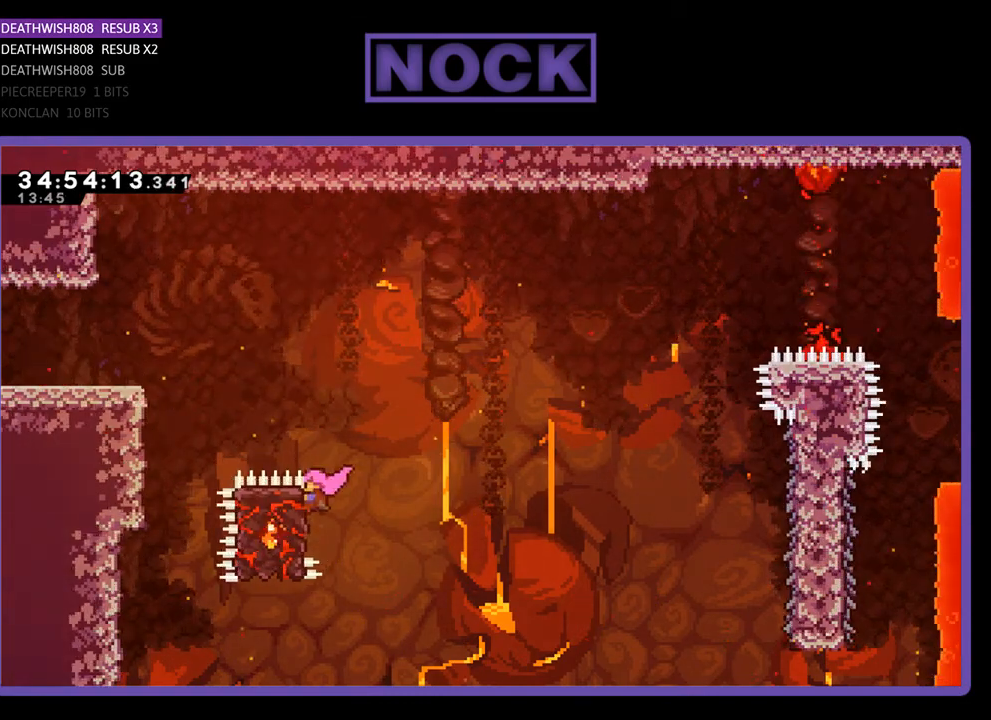
{"buttons": ["R2", "DPAD_RIGHT"], "events": [[300, "DPAD_UP", "down"], [333, "DPAD_LEFT", "up"], [333, "DPAD_RIGHT", "down"], [367, "DPAD_UP", "up"]]}
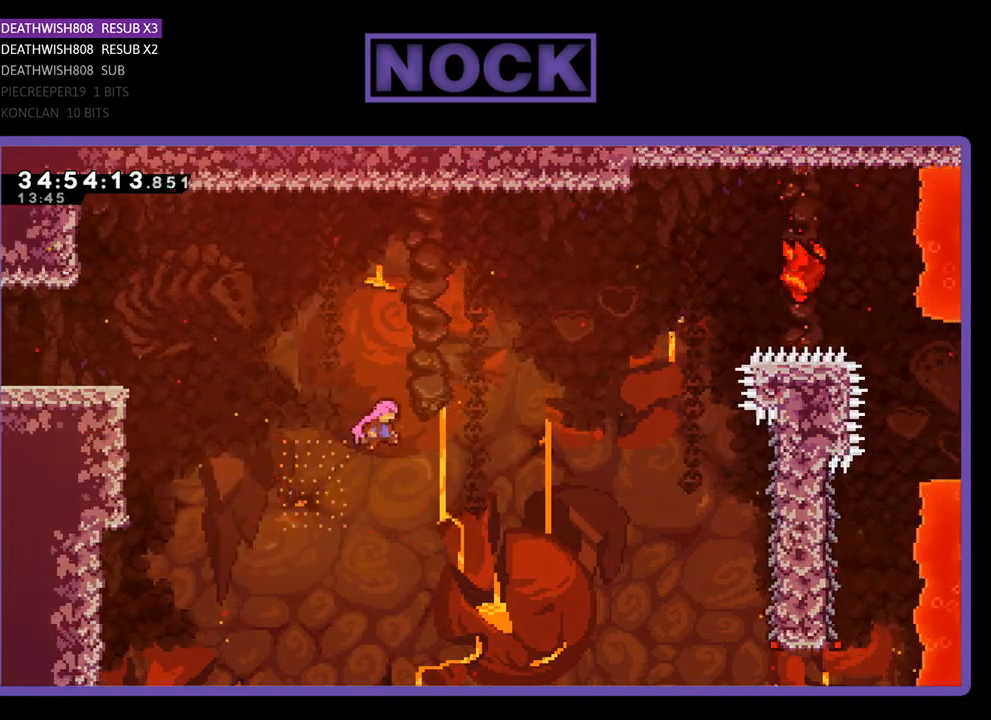
{"buttons": ["R2", "DPAD_UP"], "events": [[133, "DPAD_DOWN", "down"], [300, "DPAD_DOWN", "up"], [400, "DPAD_UP", "down"], [467, "DPAD_RIGHT", "up"]]}
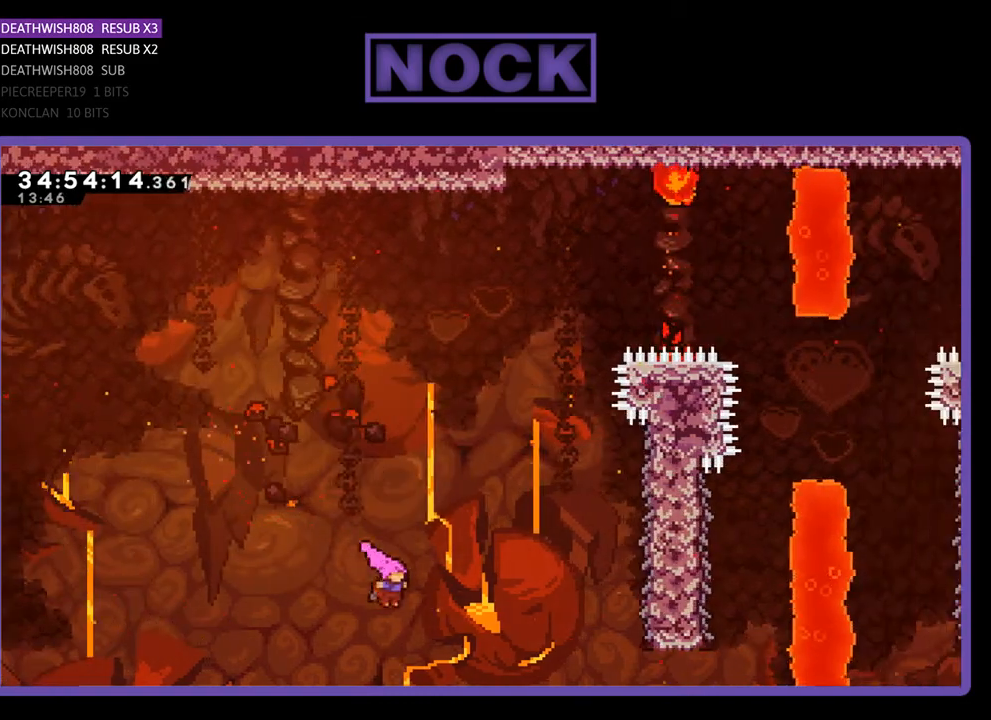
{"buttons": ["R2", "DPAD_UP", "DPAD_RIGHT"], "events": [[33, "CIRCLE", "down"], [67, "DPAD_RIGHT", "down"], [167, "CIRCLE", "up"], [233, "DPAD_UP", "up"], [433, "DPAD_UP", "down"]]}
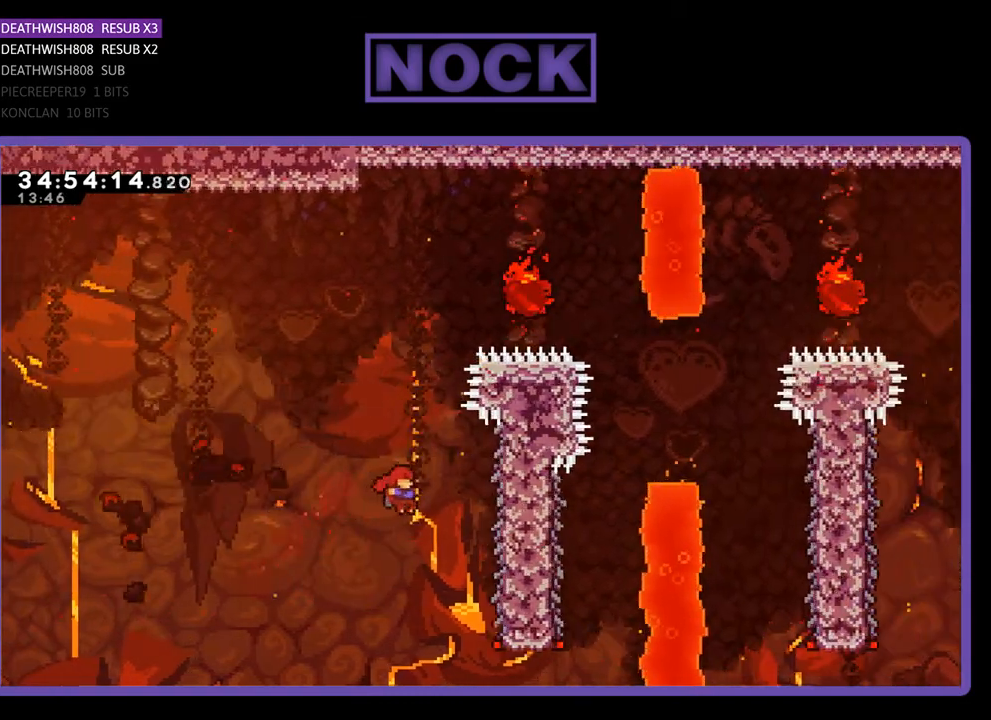
{"buttons": ["R2", "DPAD_UP", "DPAD_RIGHT"], "events": [[67, "DPAD_UP", "up"], [367, "DPAD_UP", "down"]]}
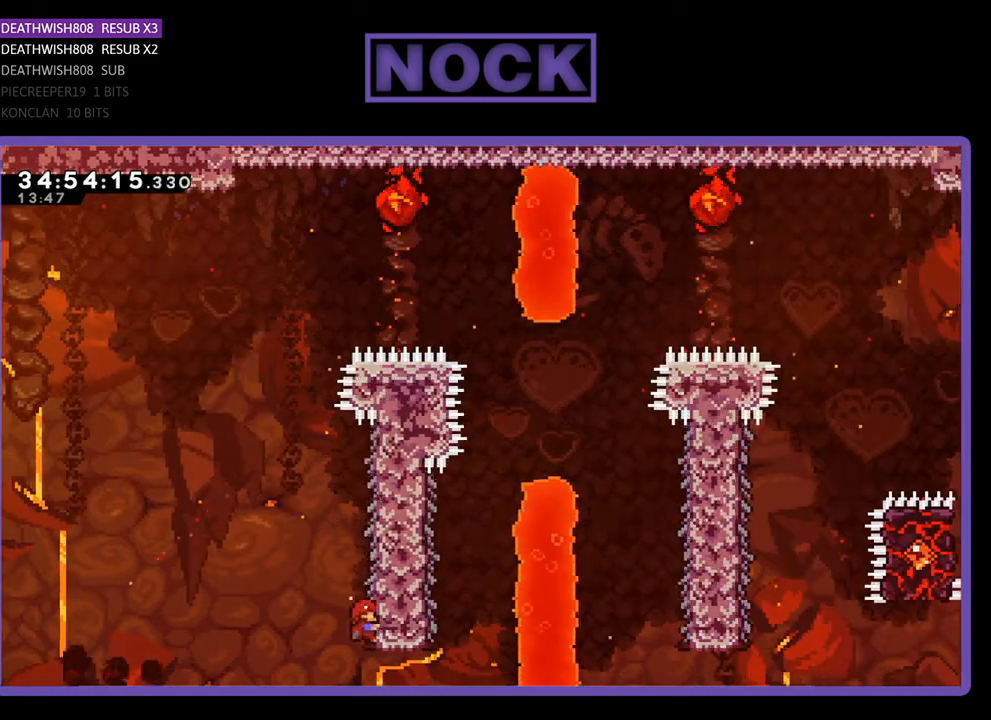
{"buttons": ["CROSS", "R2", "DPAD_UP", "DPAD_LEFT"], "events": [[133, "DPAD_RIGHT", "up"], [233, "DPAD_LEFT", "down"], [367, "CROSS", "down"]]}
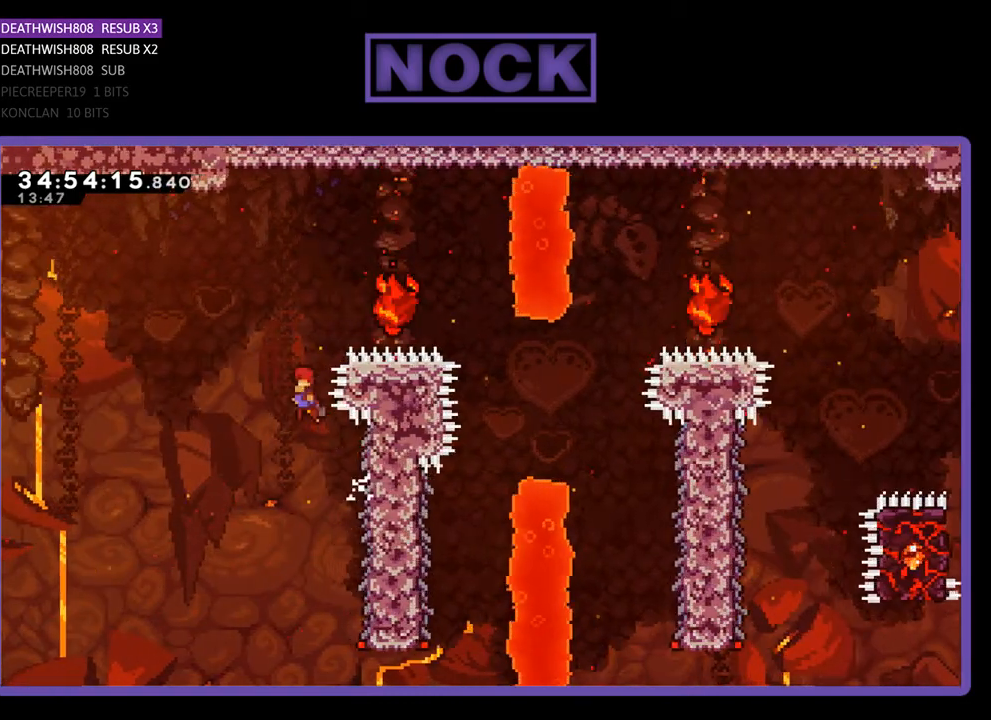
{"buttons": ["CIRCLE", "R2", "DPAD_UP", "DPAD_RIGHT"], "events": [[133, "DPAD_LEFT", "up"], [167, "DPAD_RIGHT", "down"], [233, "CROSS", "up"], [300, "CIRCLE", "down"]]}
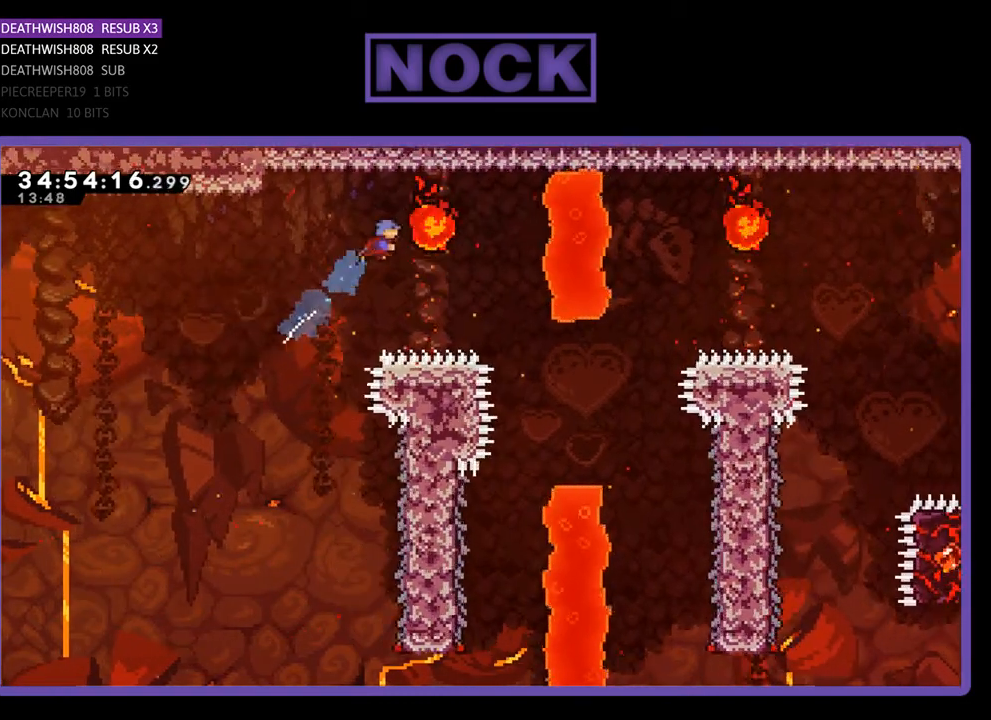
{"buttons": ["CIRCLE", "R2", "DPAD_RIGHT"], "events": [[67, "DPAD_UP", "up"]]}
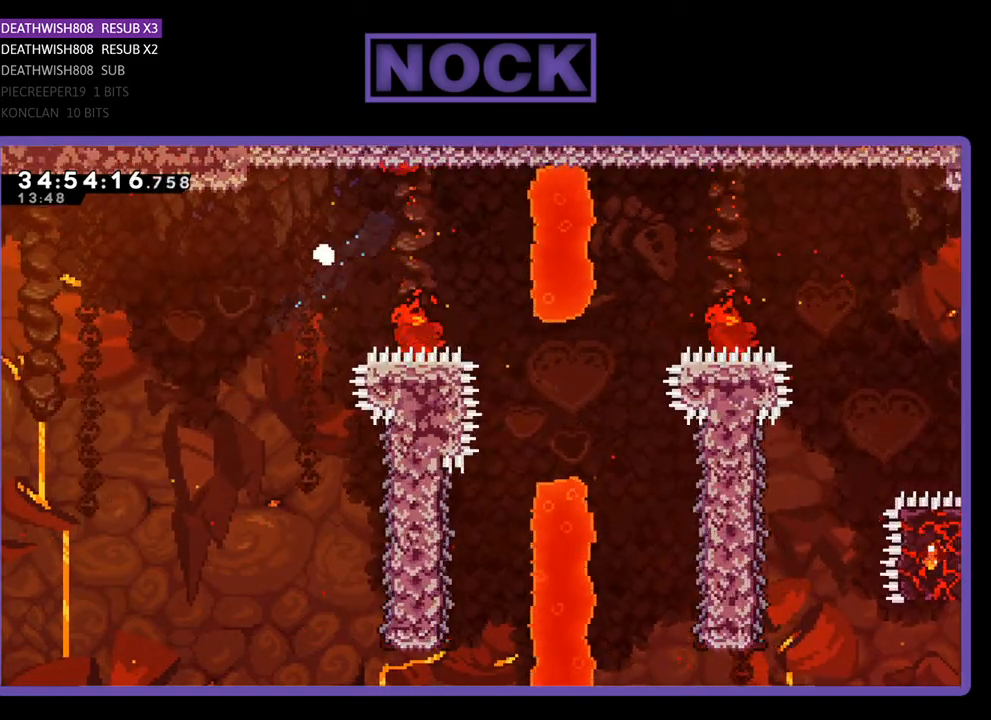
{"buttons": [], "events": [[100, "CIRCLE", "up"], [100, "DPAD_RIGHT", "up"], [167, "R2", "up"]]}
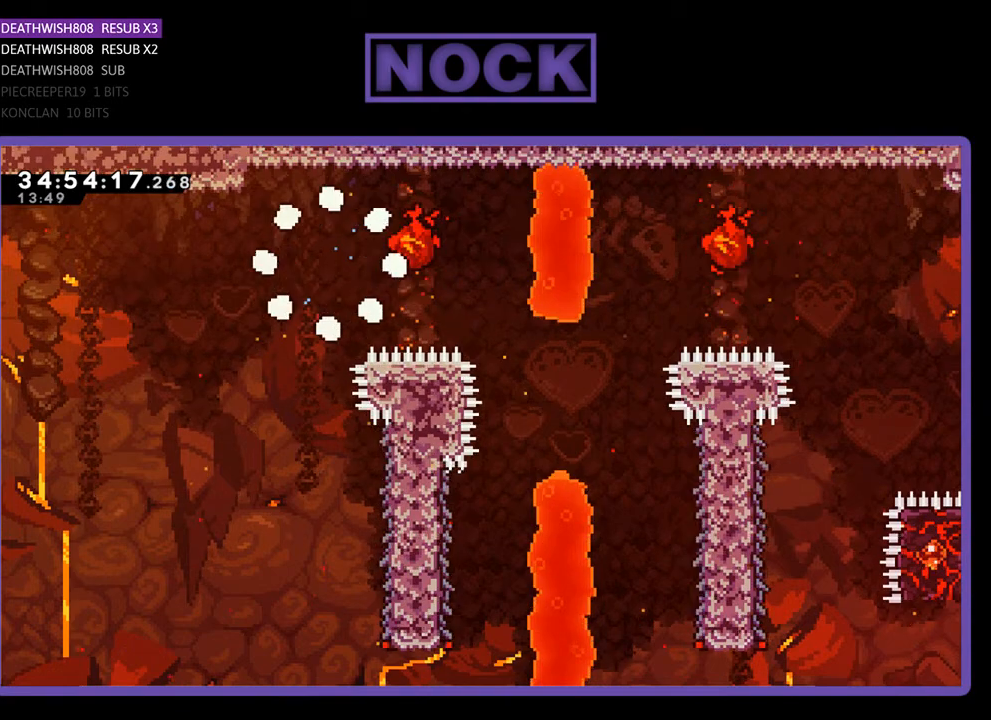
{"buttons": [], "events": []}
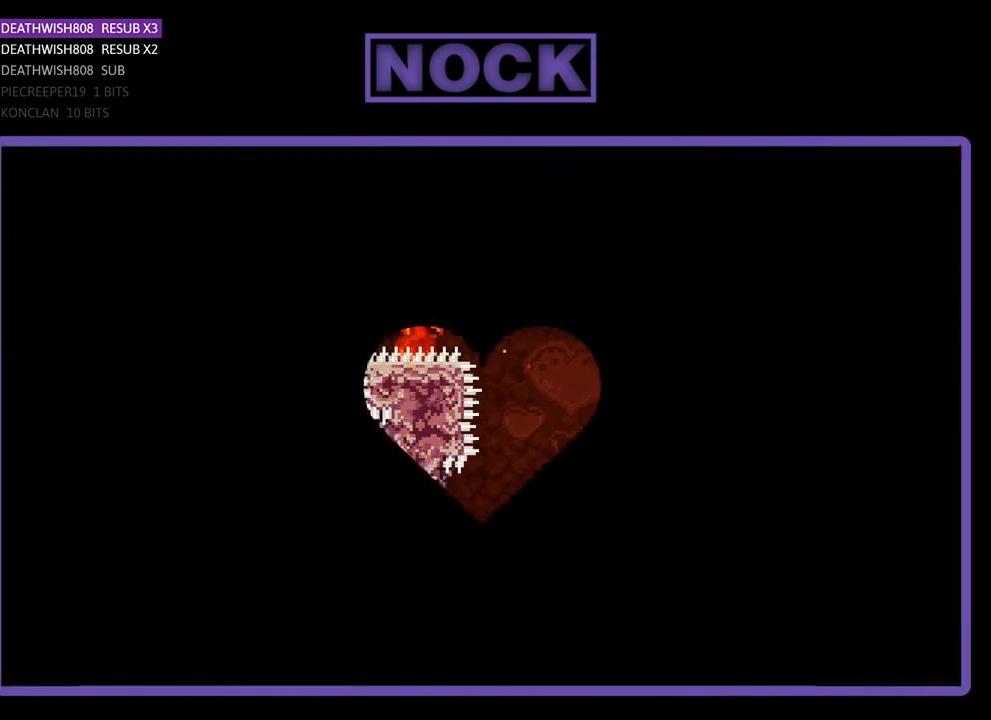
{"buttons": ["R2"], "events": [[500, "R2", "down"]]}
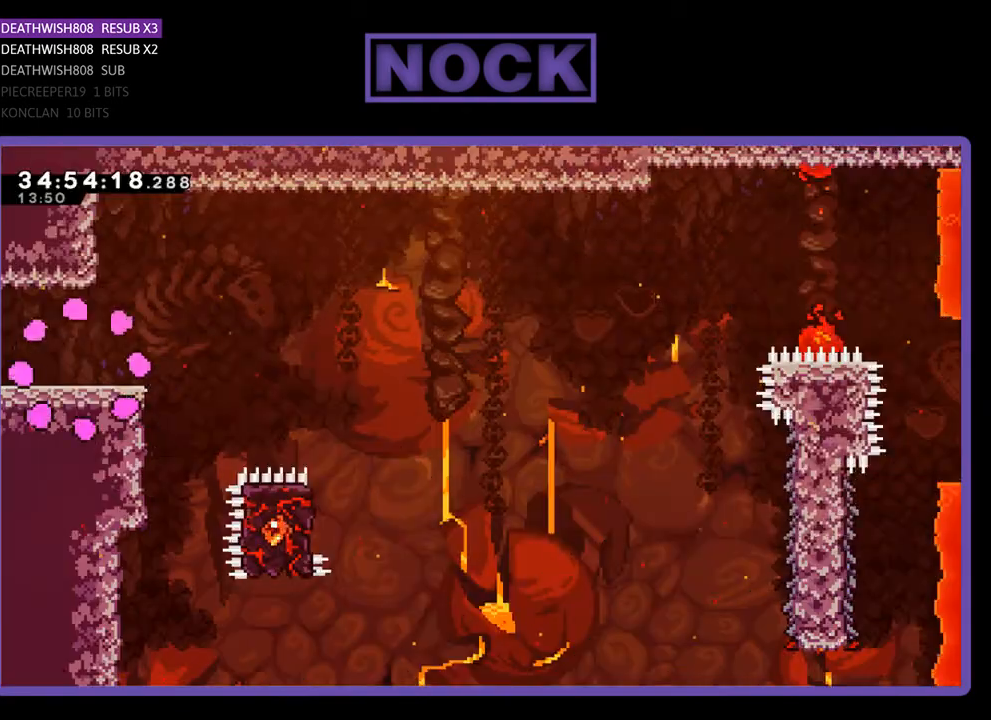
{"buttons": ["R2", "DPAD_RIGHT"], "events": [[267, "DPAD_RIGHT", "down"]]}
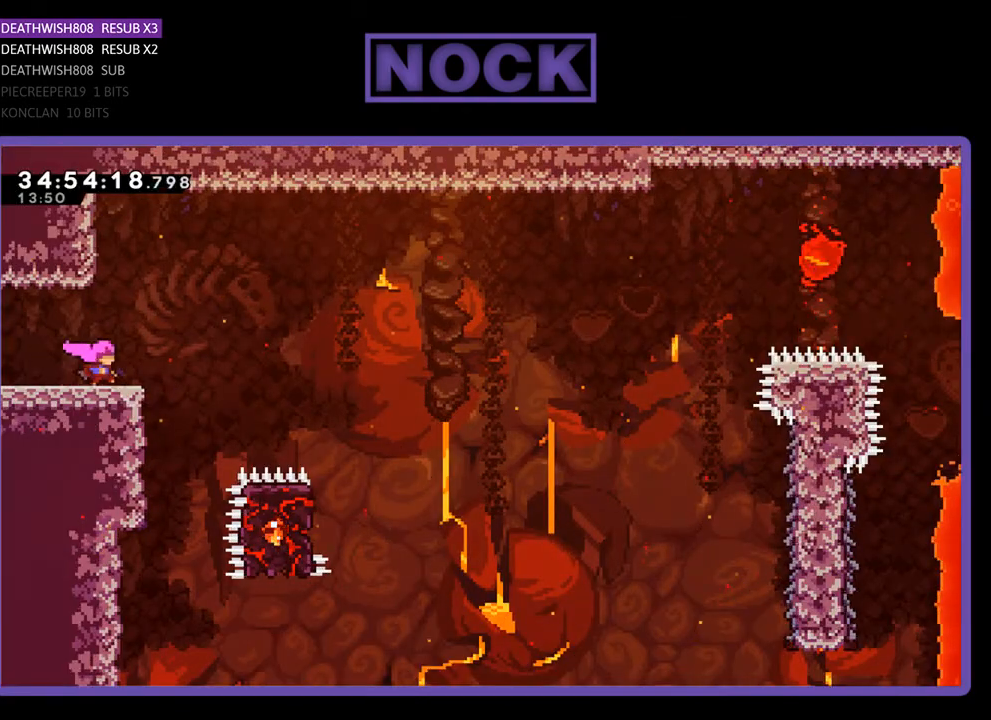
{"buttons": ["CROSS", "R2", "DPAD_RIGHT"], "events": [[233, "CROSS", "down"]]}
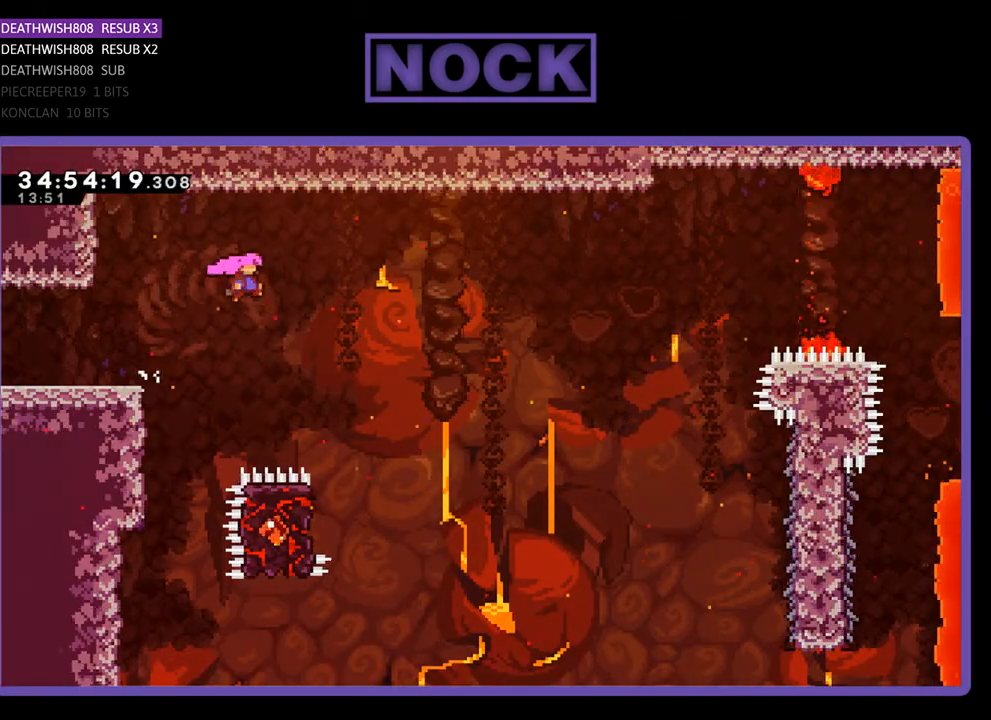
{"buttons": ["R2", "DPAD_LEFT"], "events": [[367, "DPAD_RIGHT", "up"], [433, "CROSS", "up"], [433, "DPAD_LEFT", "down"]]}
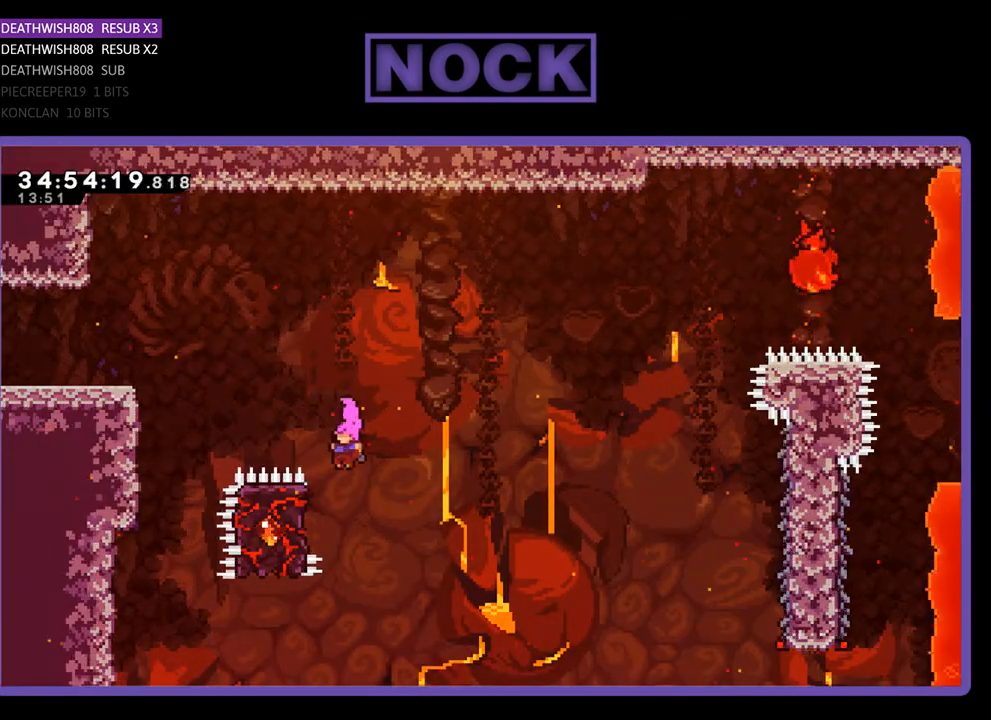
{"buttons": ["R2", "DPAD_UP", "DPAD_LEFT"], "events": [[467, "DPAD_UP", "down"]]}
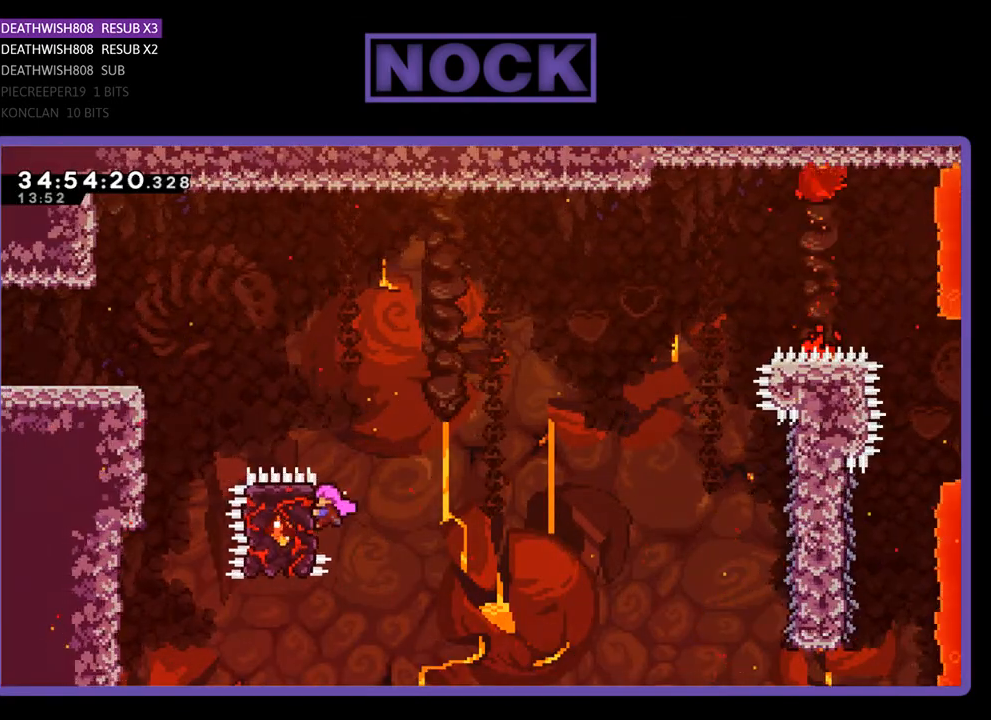
{"buttons": ["R2", "DPAD_UP", "DPAD_RIGHT"], "events": [[33, "DPAD_LEFT", "up"], [67, "DPAD_RIGHT", "down"], [67, "DPAD_UP", "up"], [500, "DPAD_UP", "down"]]}
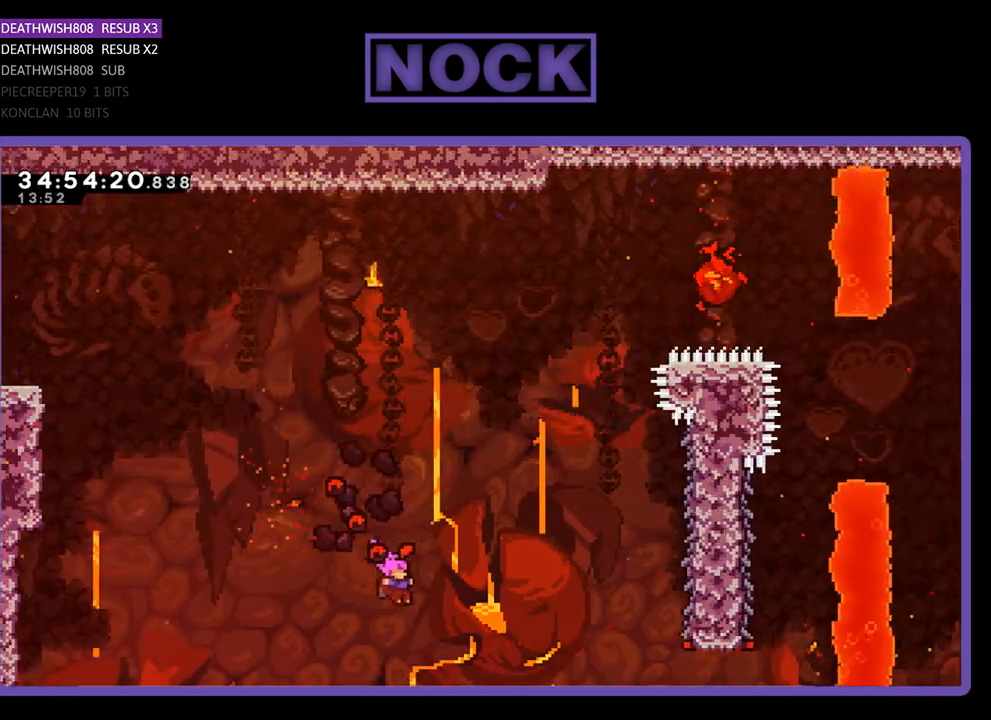
{"buttons": [], "events": [[133, "DPAD_RIGHT", "up"], [300, "DPAD_UP", "up"], [367, "R2", "up"]]}